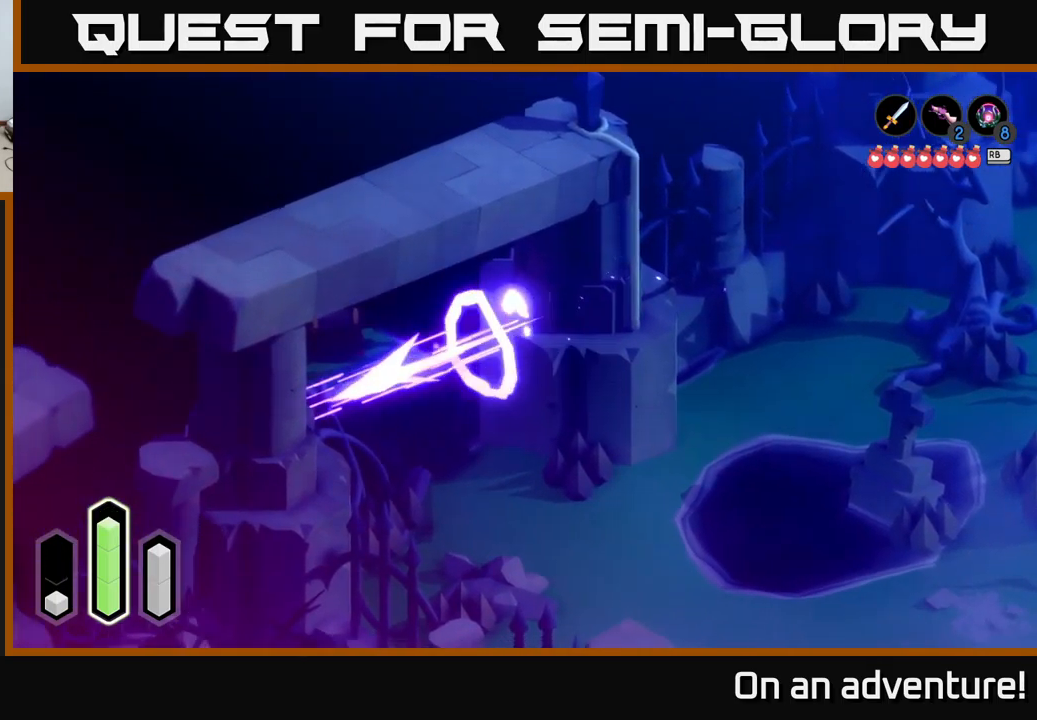
Gameplay with a controller (Xbox layout); each line is a JSON object with the inputs held at the frame after it. "events" lists button and stick changes between this image and that frame as [ms after this image, input, new state], when the widget could be followed in between.
{"buttons": [], "left_stick": "down-right", "right_stick": "center", "events": [[67, "A", "up"], [450, "left_stick", "down-right"]]}
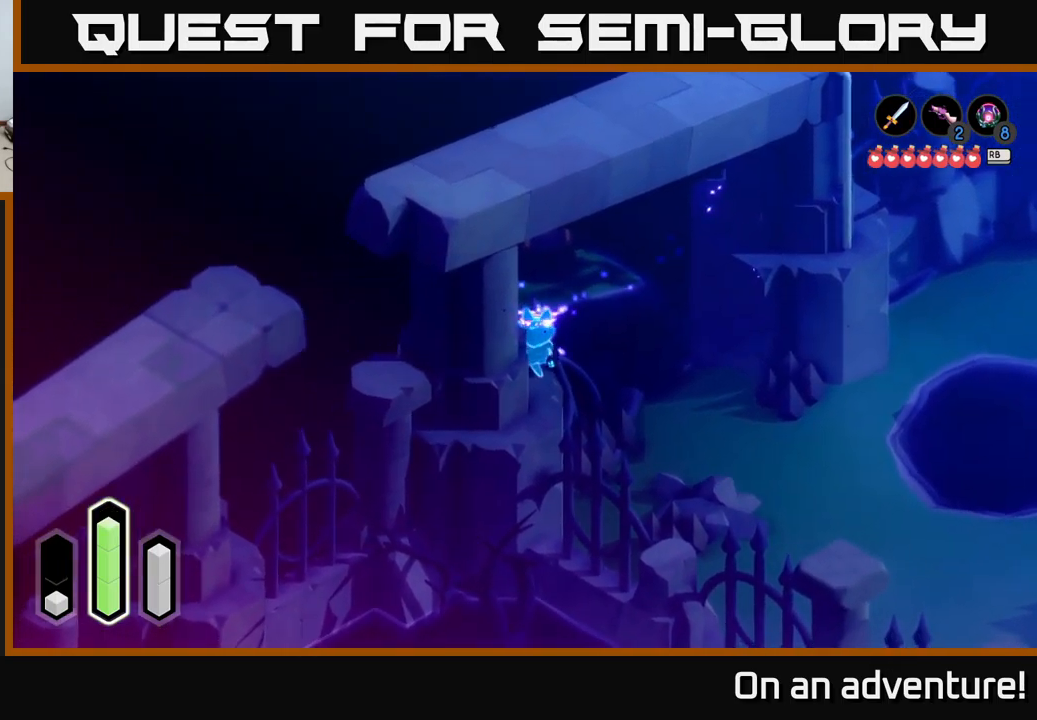
{"buttons": [], "left_stick": "down", "right_stick": "center", "events": [[200, "left_stick", "down"]]}
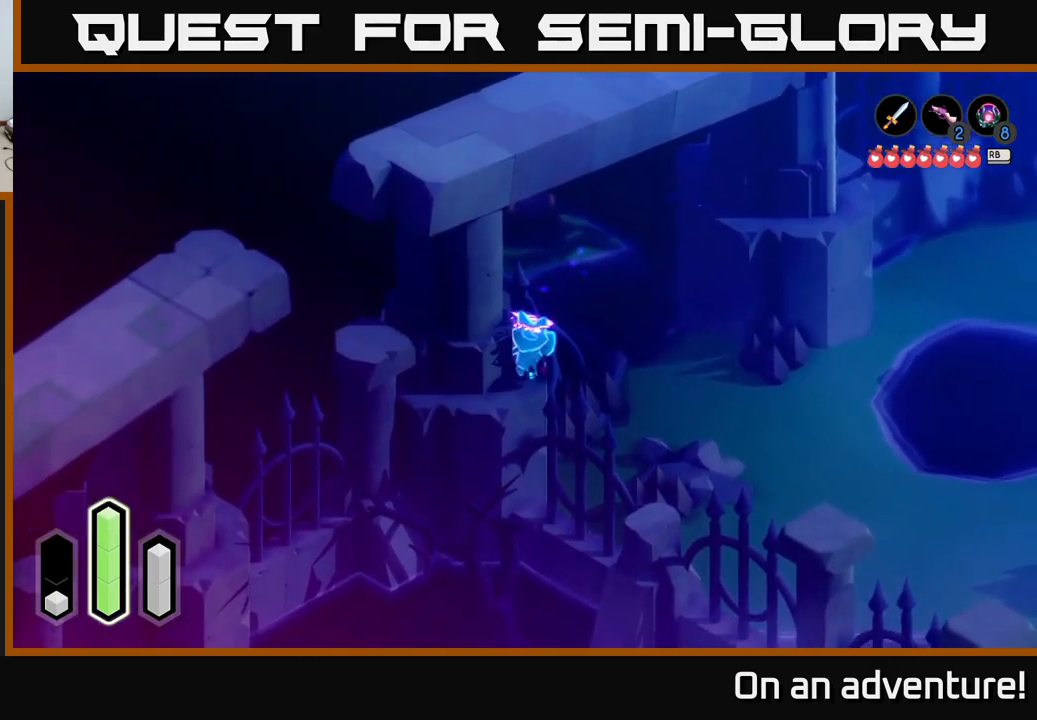
{"buttons": [], "left_stick": "down", "right_stick": "center", "events": [[267, "A", "down"], [350, "A", "up"]]}
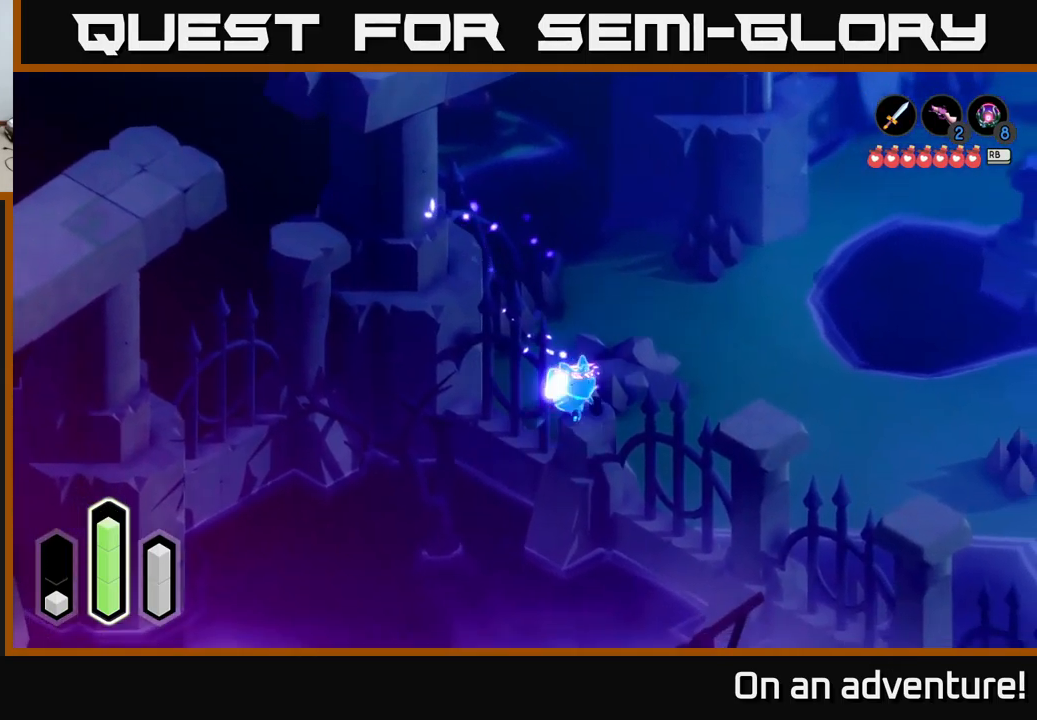
{"buttons": [], "left_stick": "down-right", "right_stick": "center", "events": [[117, "left_stick", "down-right"], [233, "A", "down"], [383, "A", "up"]]}
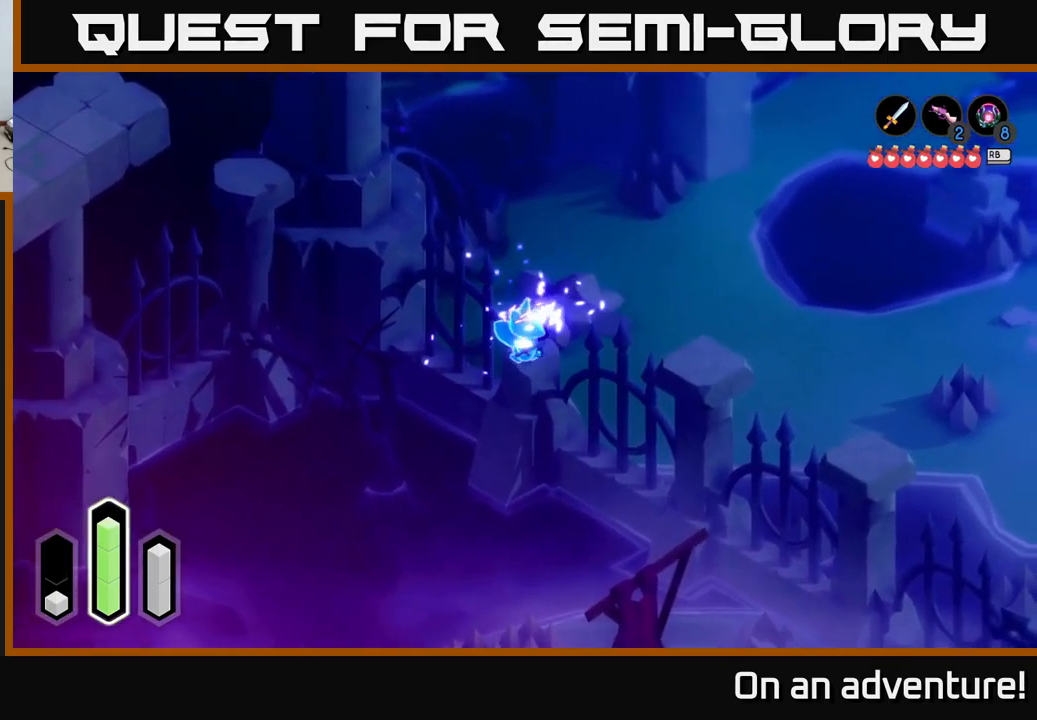
{"buttons": [], "left_stick": "up-right", "right_stick": "center", "events": [[233, "A", "down"], [283, "left_stick", "right"], [349, "A", "up"], [483, "left_stick", "up-right"]]}
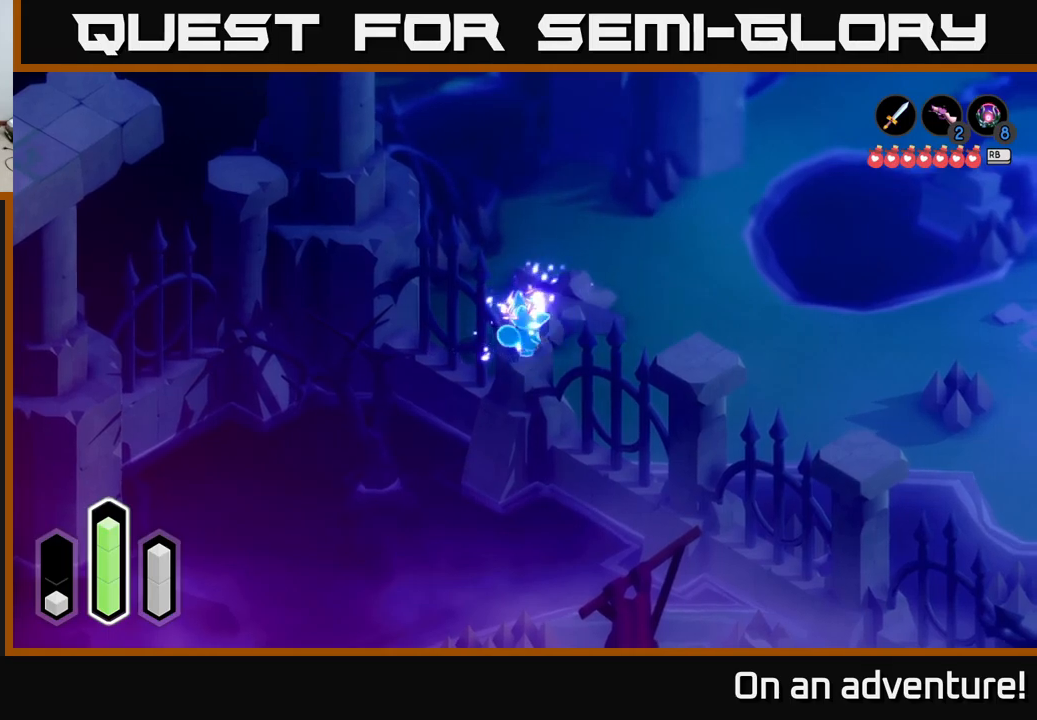
{"buttons": [], "left_stick": "up", "right_stick": "center", "events": [[217, "left_stick", "up-left"], [234, "A", "down"], [350, "A", "up"], [400, "left_stick", "up"]]}
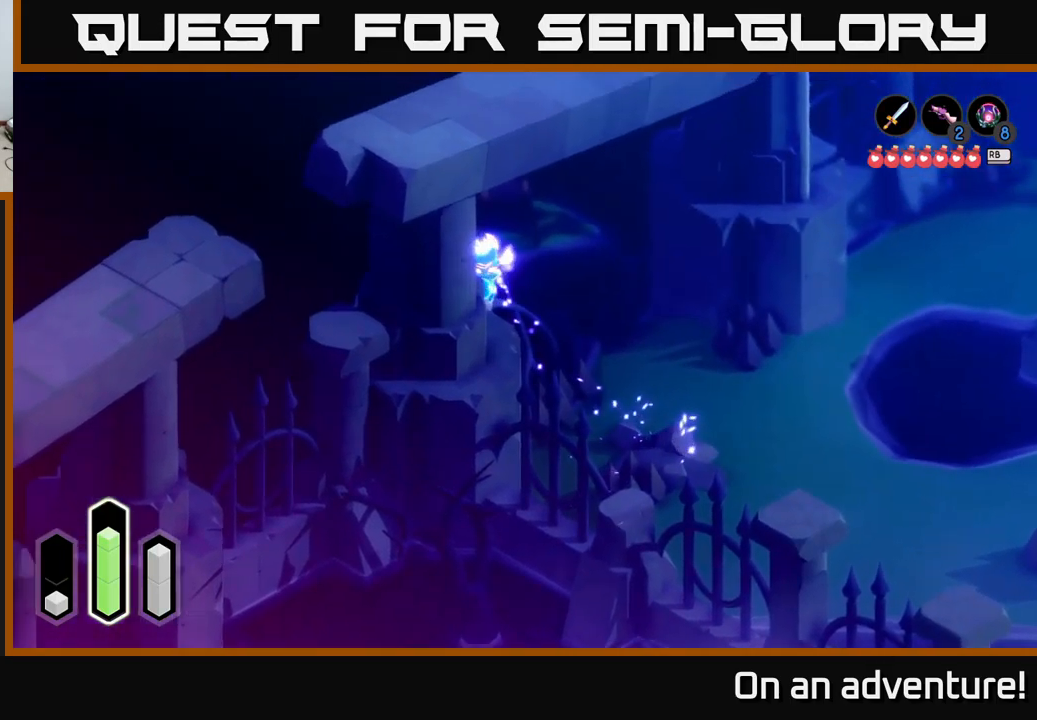
{"buttons": [], "left_stick": "down-right", "right_stick": "center", "events": [[67, "left_stick", "right"], [150, "left_stick", "down-right"]]}
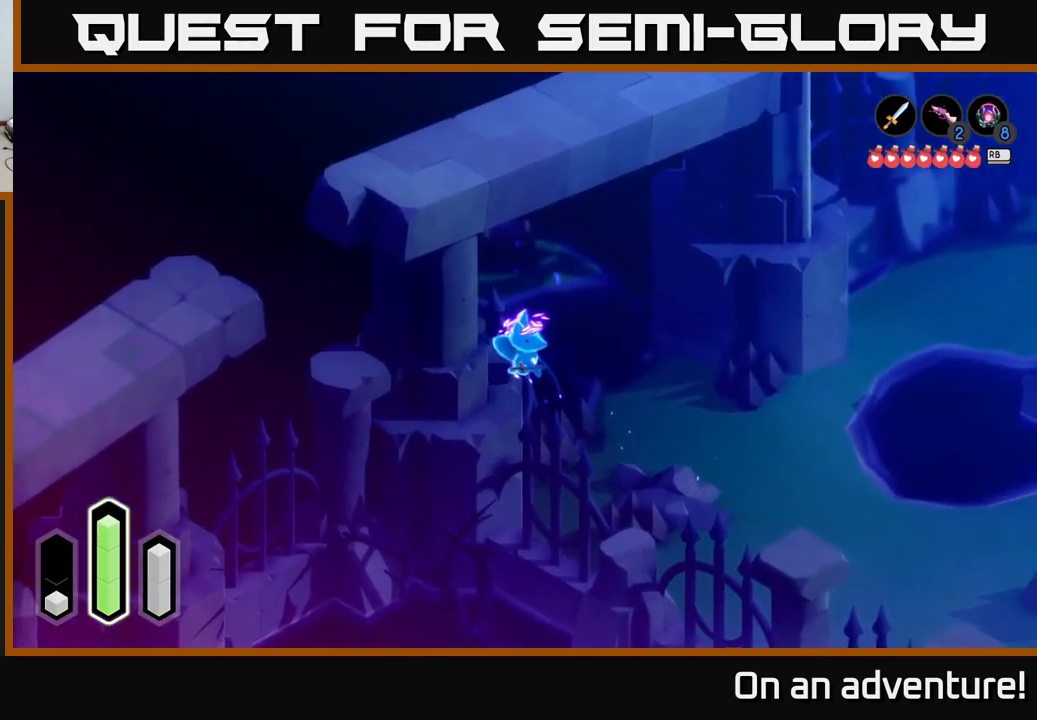
{"buttons": ["A"], "left_stick": "down-right", "right_stick": "center", "events": [[50, "A", "down"], [250, "A", "up"], [450, "A", "down"]]}
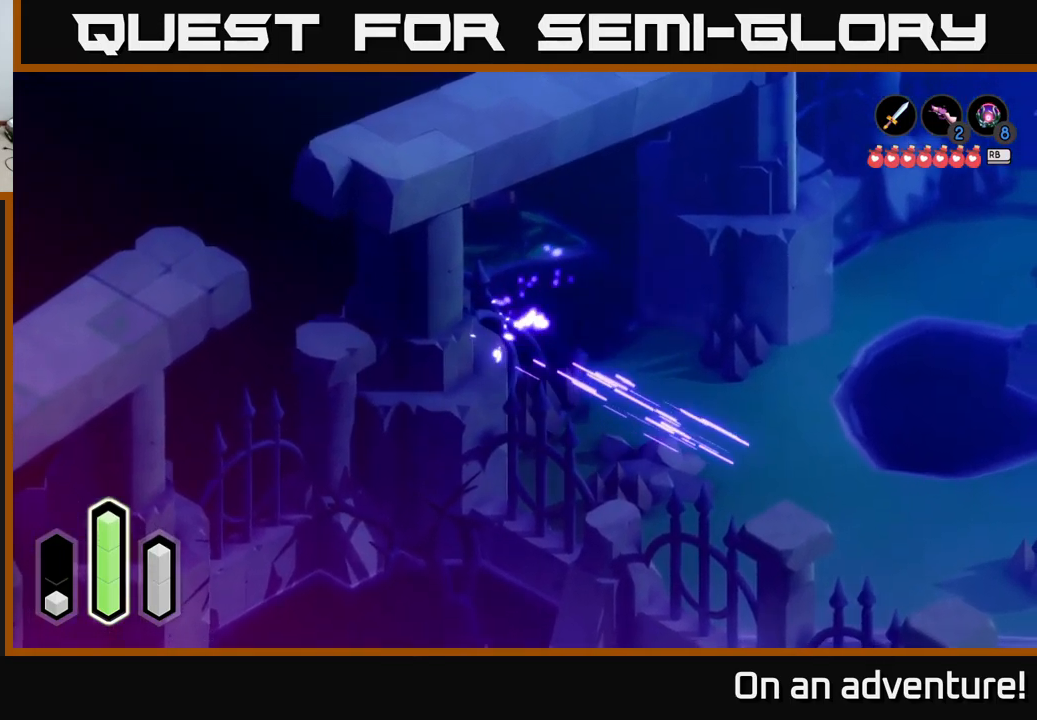
{"buttons": [], "left_stick": "down-right", "right_stick": "center", "events": [[84, "A", "up"], [334, "A", "down"], [450, "A", "up"]]}
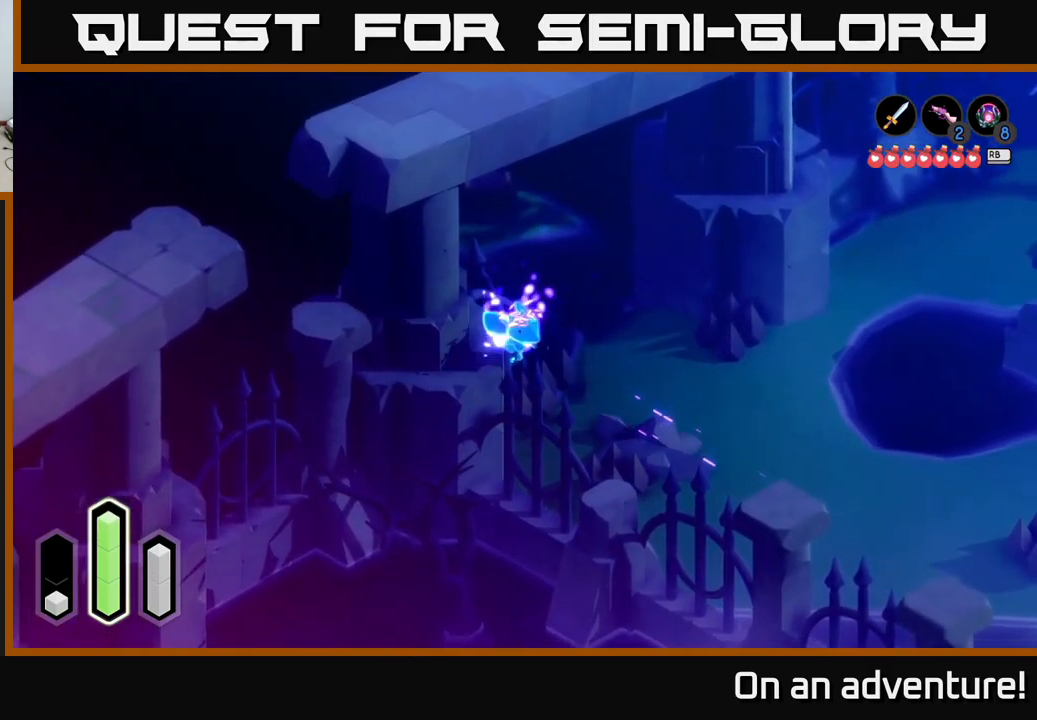
{"buttons": [], "left_stick": "down-right", "right_stick": "center", "events": [[217, "A", "down"], [334, "A", "up"]]}
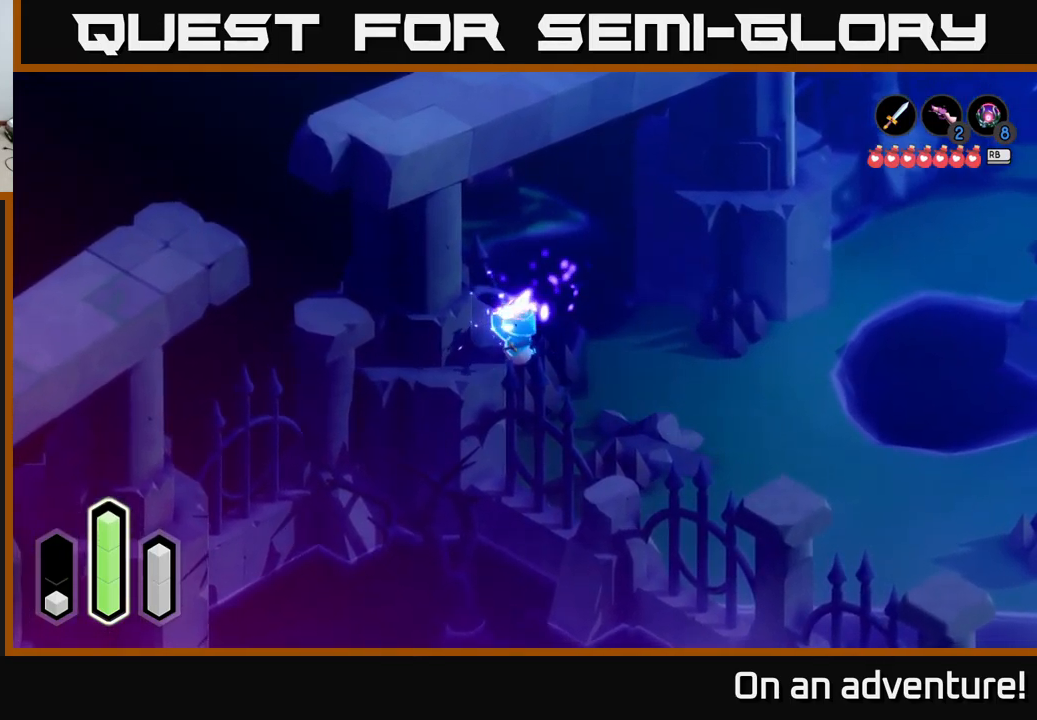
{"buttons": [], "left_stick": "down-right", "right_stick": "center", "events": [[117, "A", "down"], [250, "A", "up"]]}
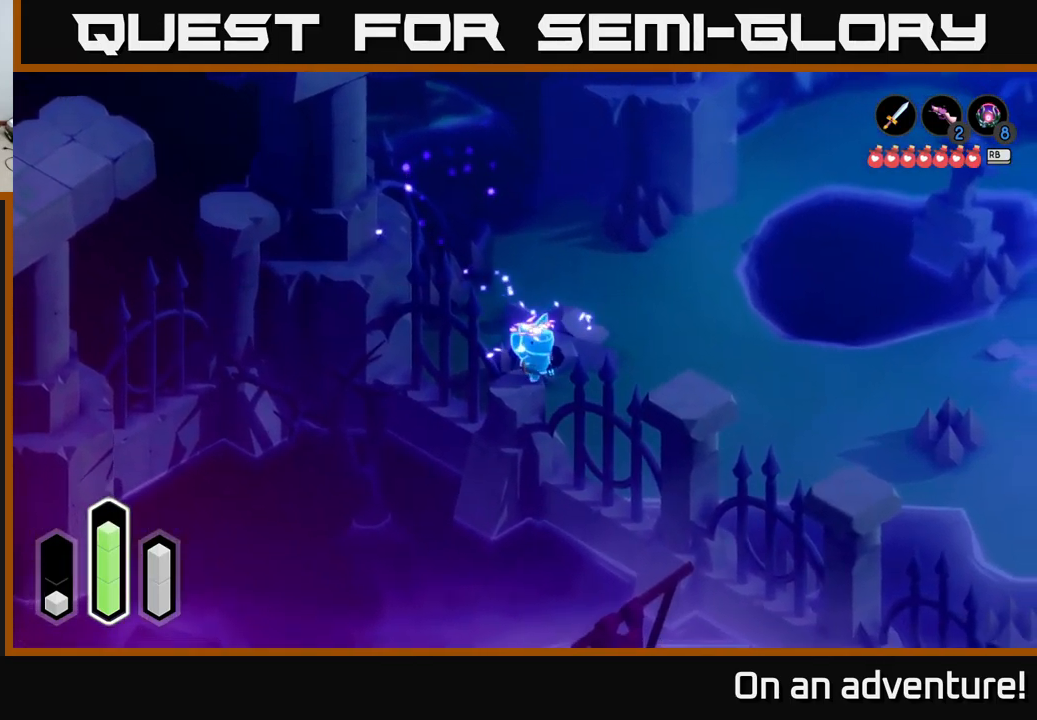
{"buttons": [], "left_stick": "down", "right_stick": "center", "events": [[117, "A", "down"], [267, "A", "up"], [450, "left_stick", "down"]]}
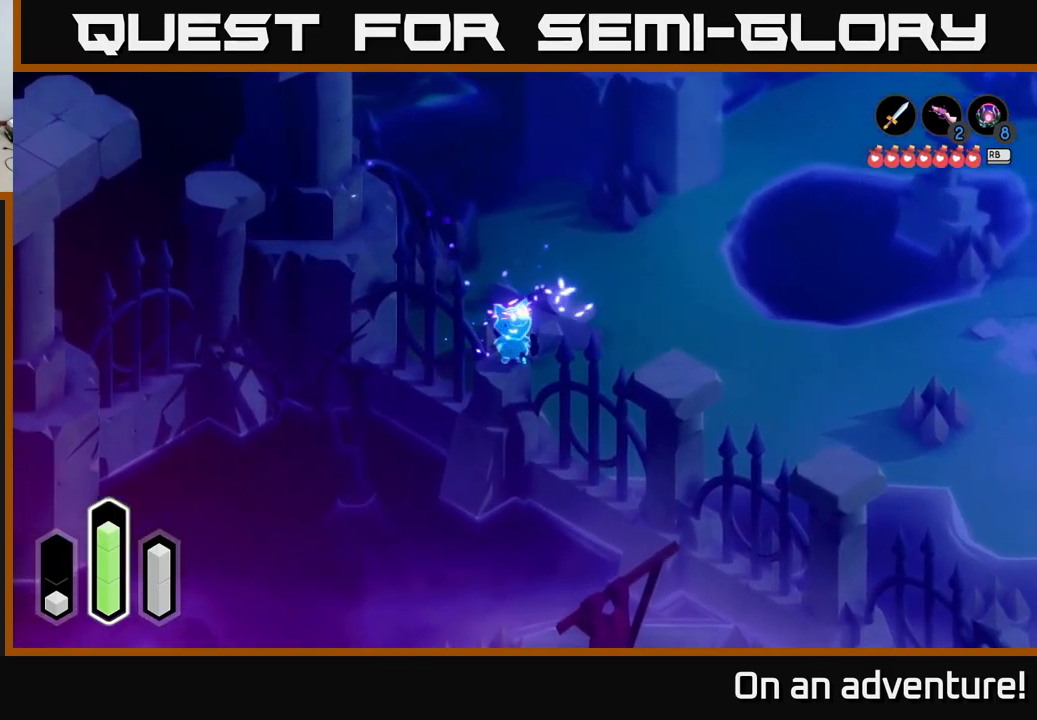
{"buttons": [], "left_stick": "down-right", "right_stick": "center", "events": [[134, "left_stick", "down-left"], [350, "left_stick", "down"], [467, "left_stick", "down-right"]]}
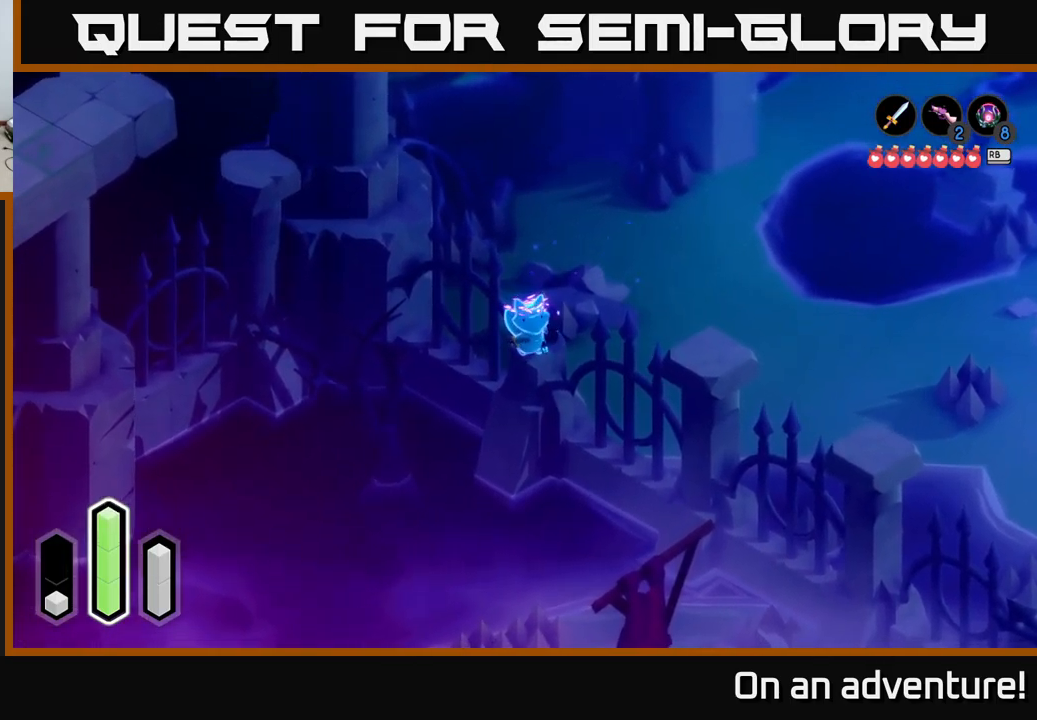
{"buttons": ["L2"], "left_stick": "center", "right_stick": "center", "events": [[200, "L2", "down"], [217, "left_stick", "center"]]}
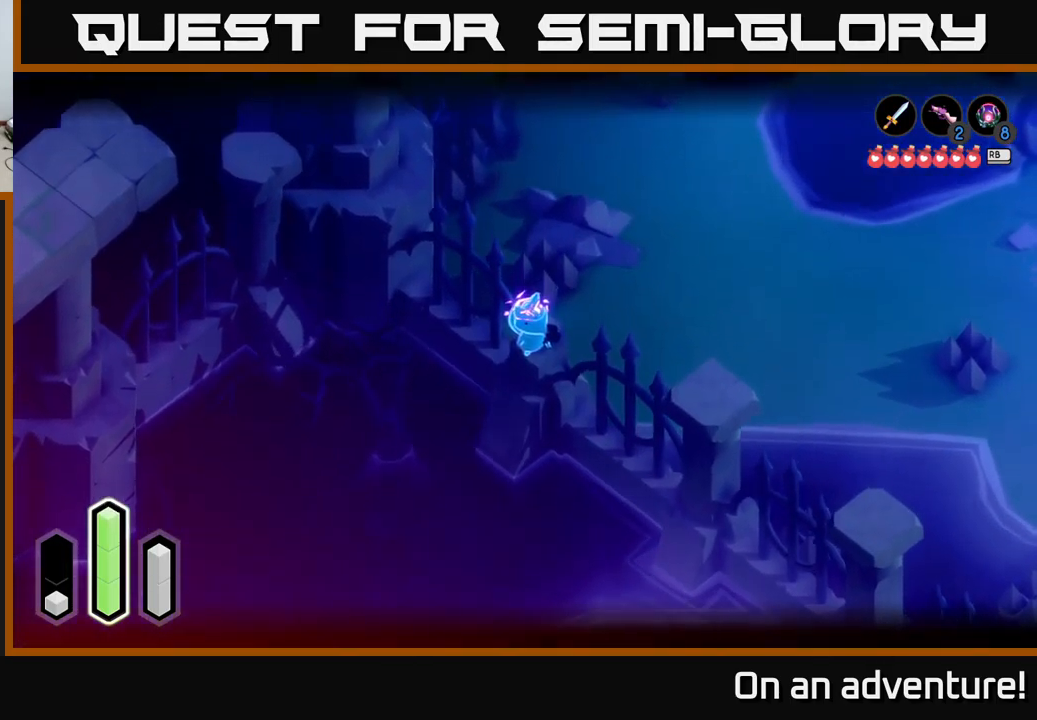
{"buttons": ["L2"], "left_stick": "down", "right_stick": "center", "events": [[267, "left_stick", "down"]]}
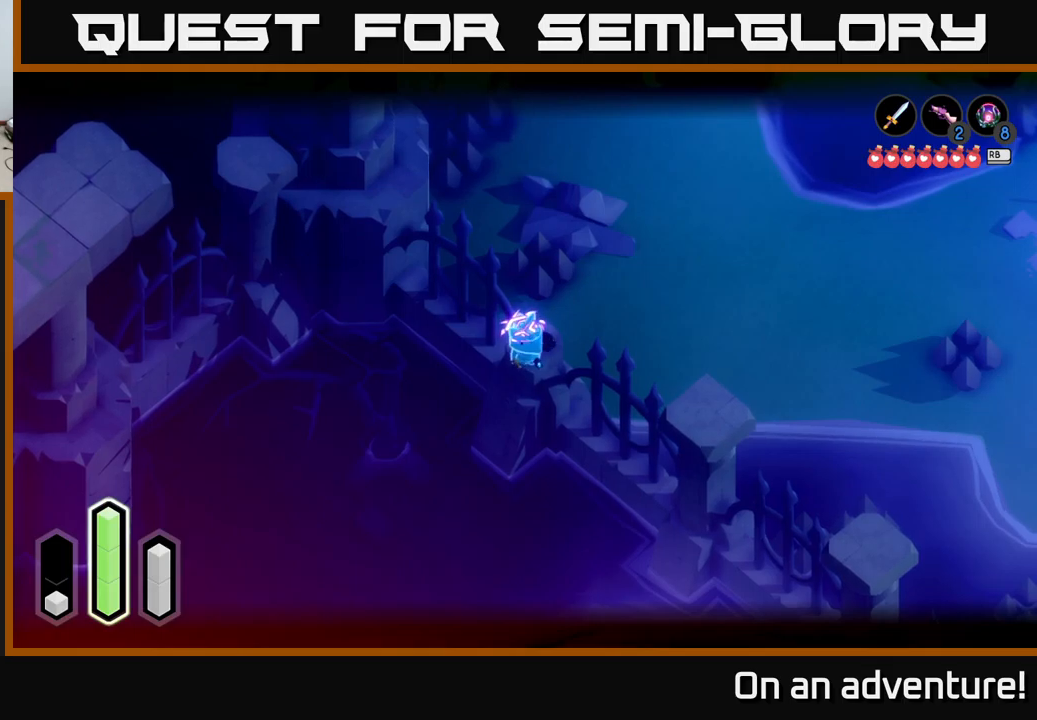
{"buttons": ["L2"], "left_stick": "center", "right_stick": "center", "events": [[50, "left_stick", "down-left"], [316, "left_stick", "center"]]}
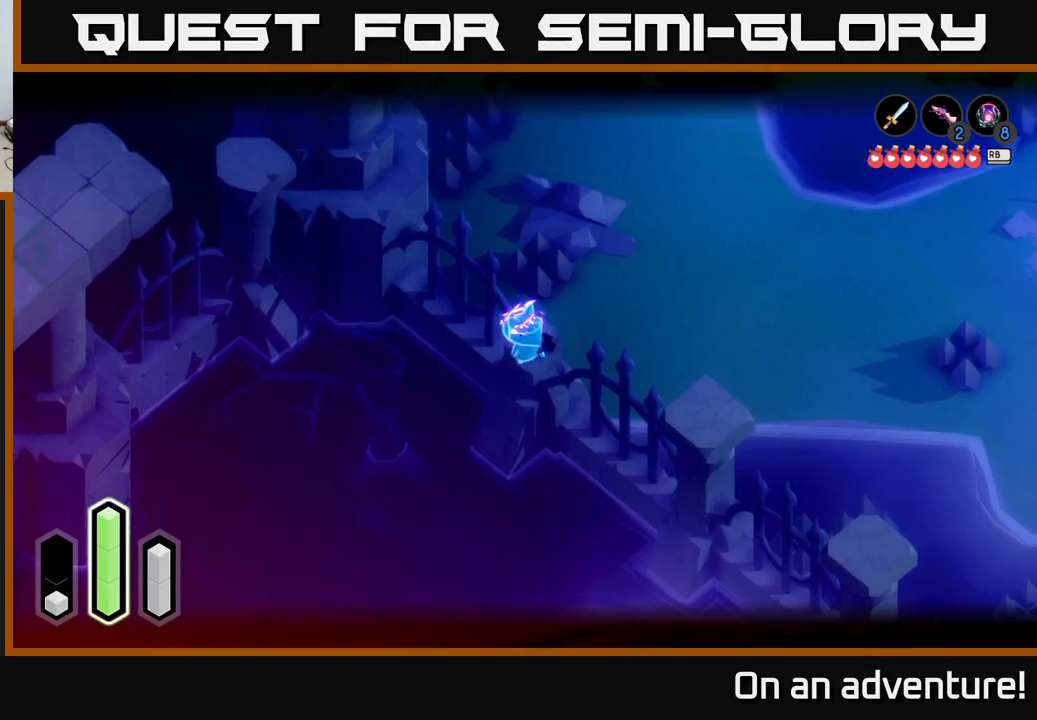
{"buttons": [], "left_stick": "left", "right_stick": "center", "events": [[83, "L2", "up"], [166, "left_stick", "left"], [333, "A", "down"], [433, "A", "up"]]}
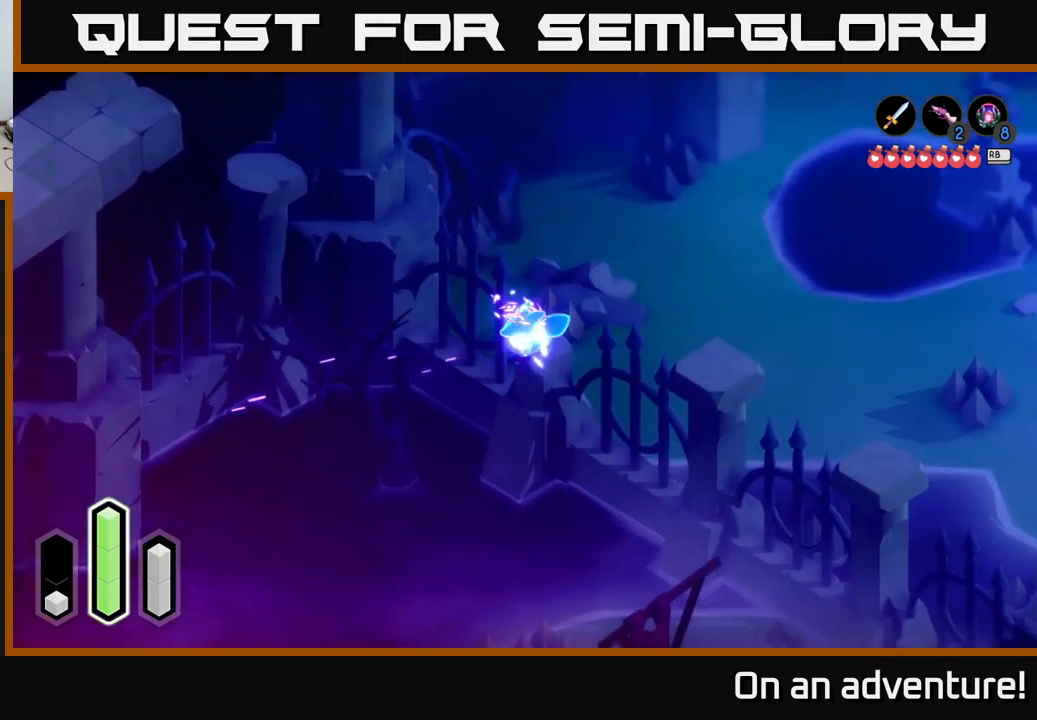
{"buttons": [], "left_stick": "left", "right_stick": "center", "events": [[333, "A", "down"], [466, "A", "up"]]}
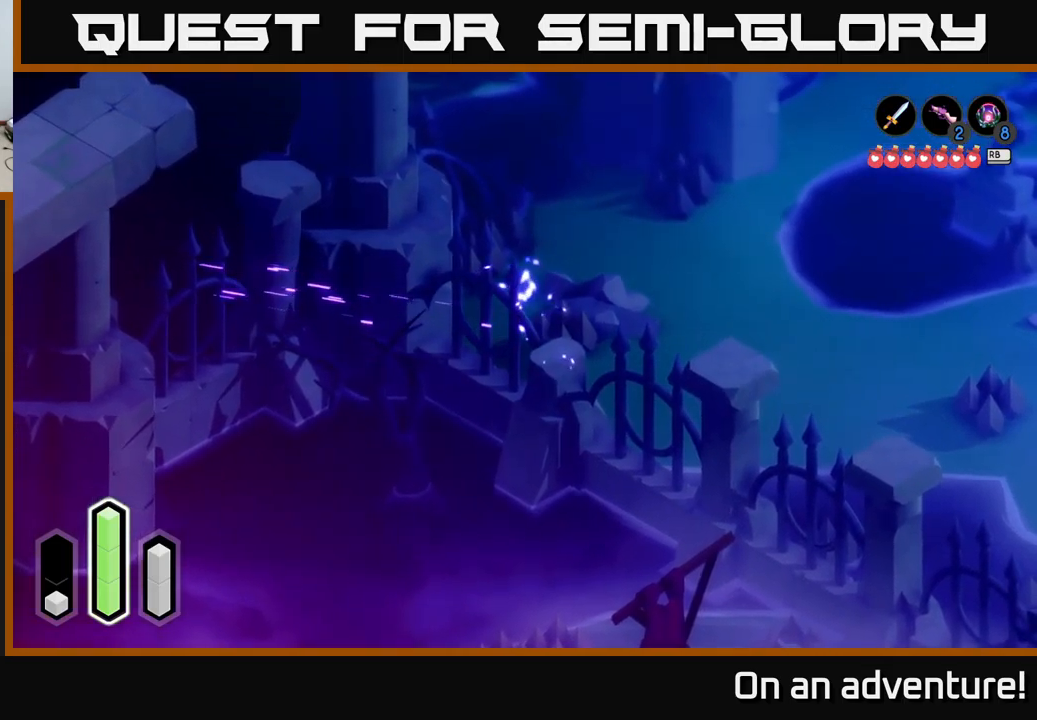
{"buttons": [], "left_stick": "up-right", "right_stick": "center", "events": [[116, "left_stick", "up-right"], [283, "A", "down"], [450, "A", "up"]]}
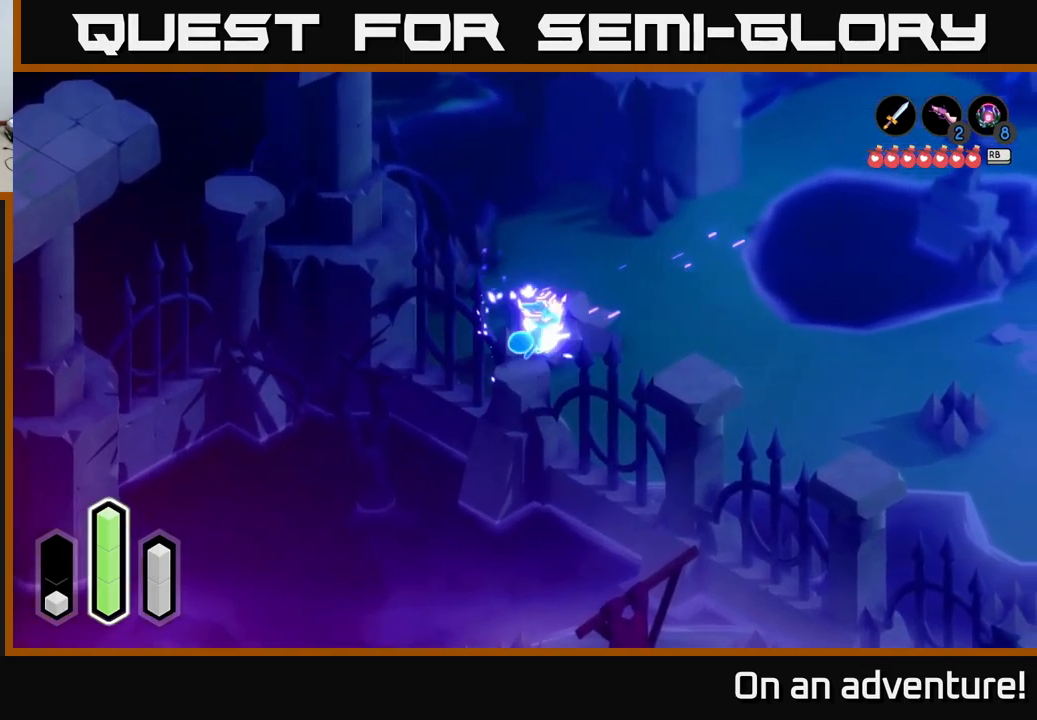
{"buttons": [], "left_stick": "up-right", "right_stick": "center", "events": [[266, "A", "down"], [400, "A", "up"]]}
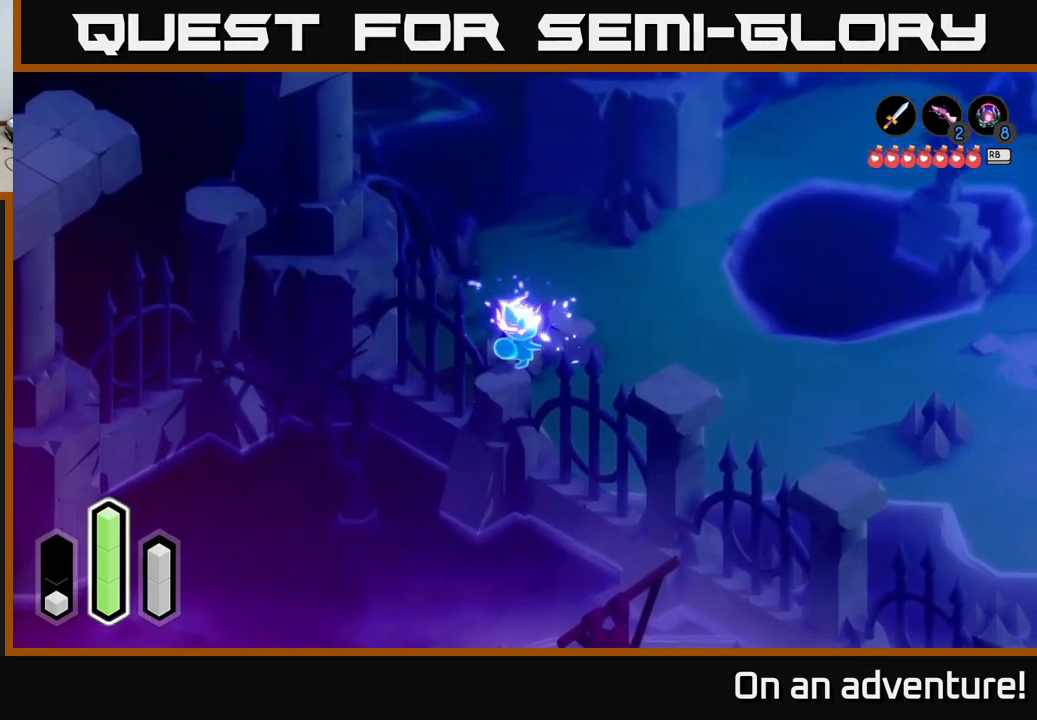
{"buttons": [], "left_stick": "down-right", "right_stick": "center", "events": [[100, "left_stick", "down-right"], [266, "A", "down"], [333, "A", "up"]]}
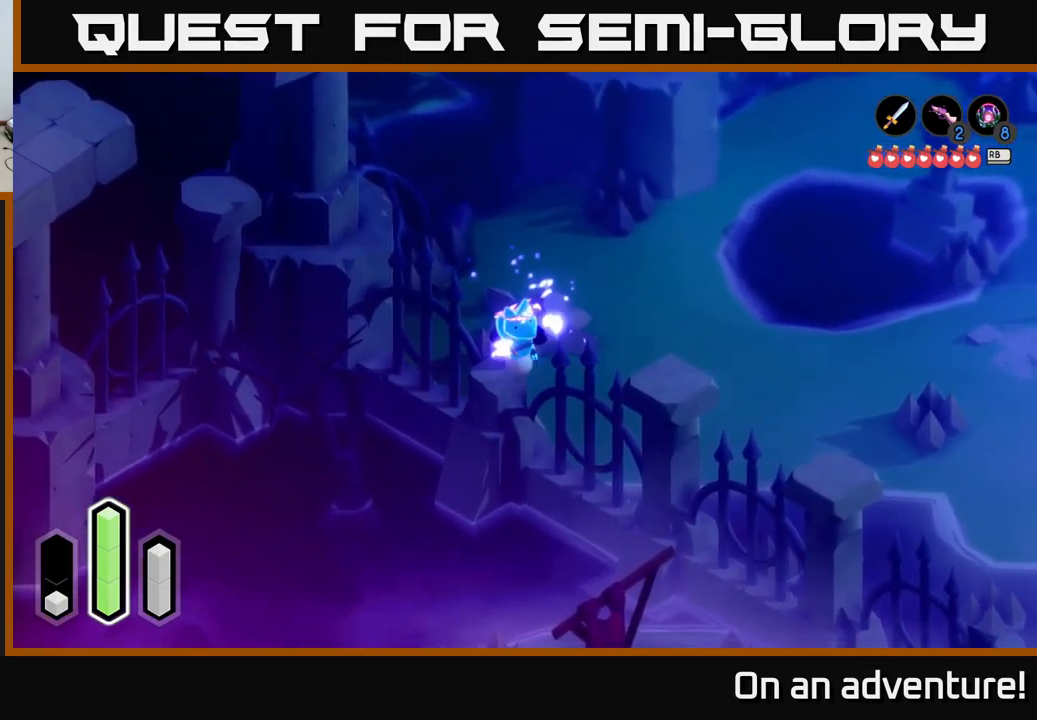
{"buttons": [], "left_stick": "down-right", "right_stick": "center", "events": [[66, "left_stick", "down"], [266, "left_stick", "down-left"], [383, "left_stick", "down"], [483, "left_stick", "down-right"]]}
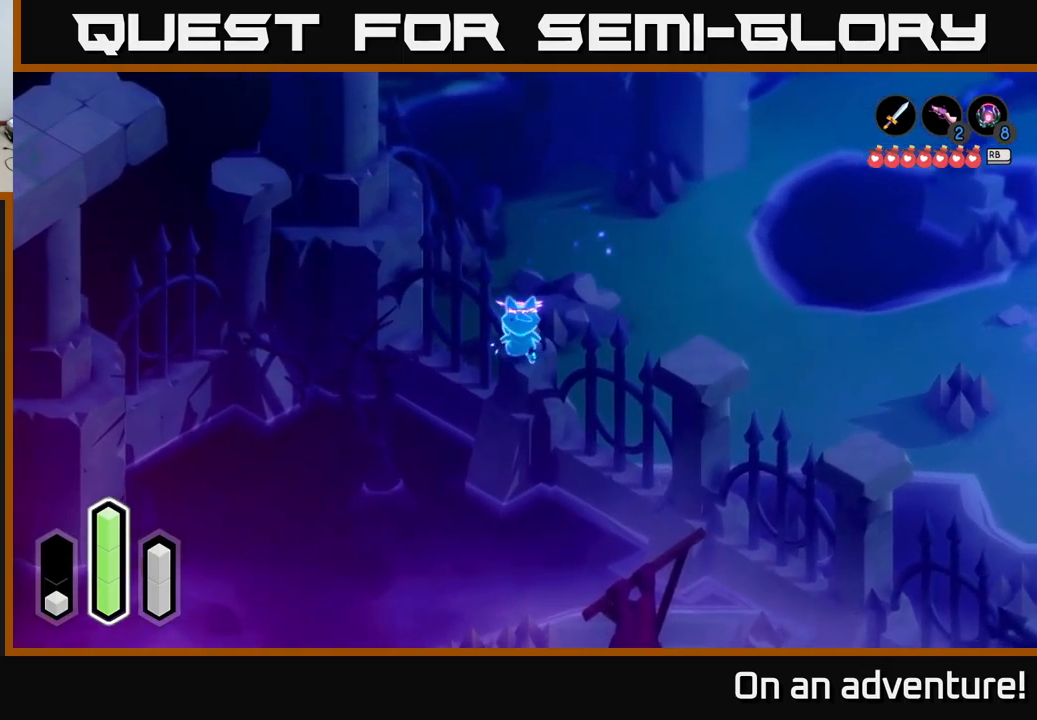
{"buttons": [], "left_stick": "center", "right_stick": "center", "events": [[416, "left_stick", "center"]]}
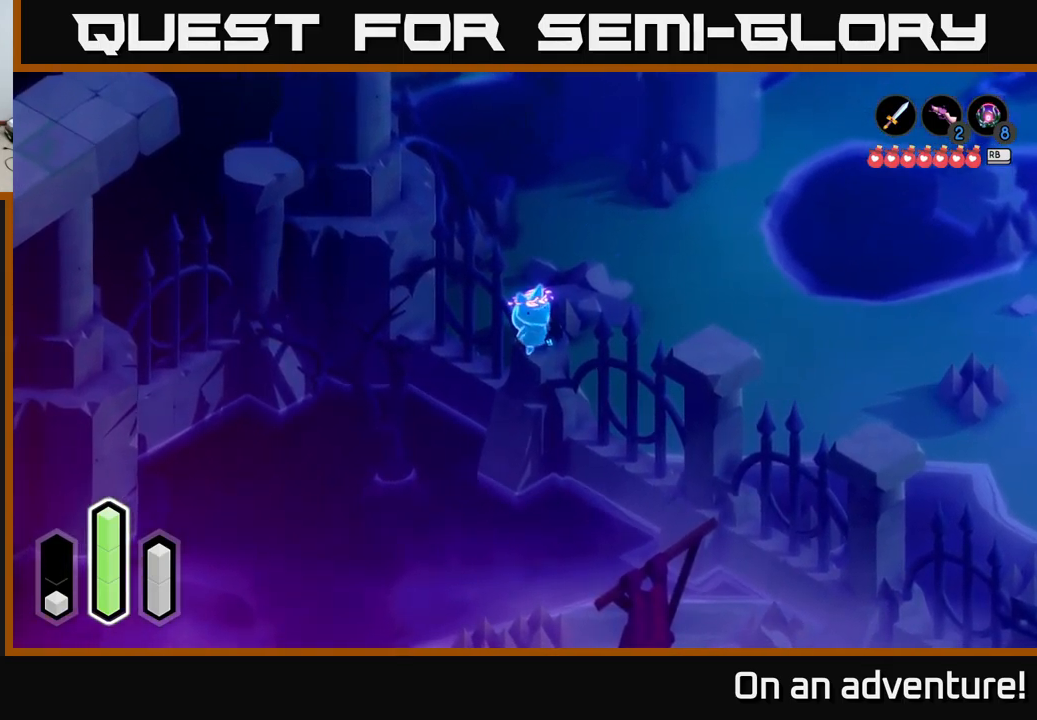
{"buttons": [], "left_stick": "left", "right_stick": "center", "events": [[383, "left_stick", "left"]]}
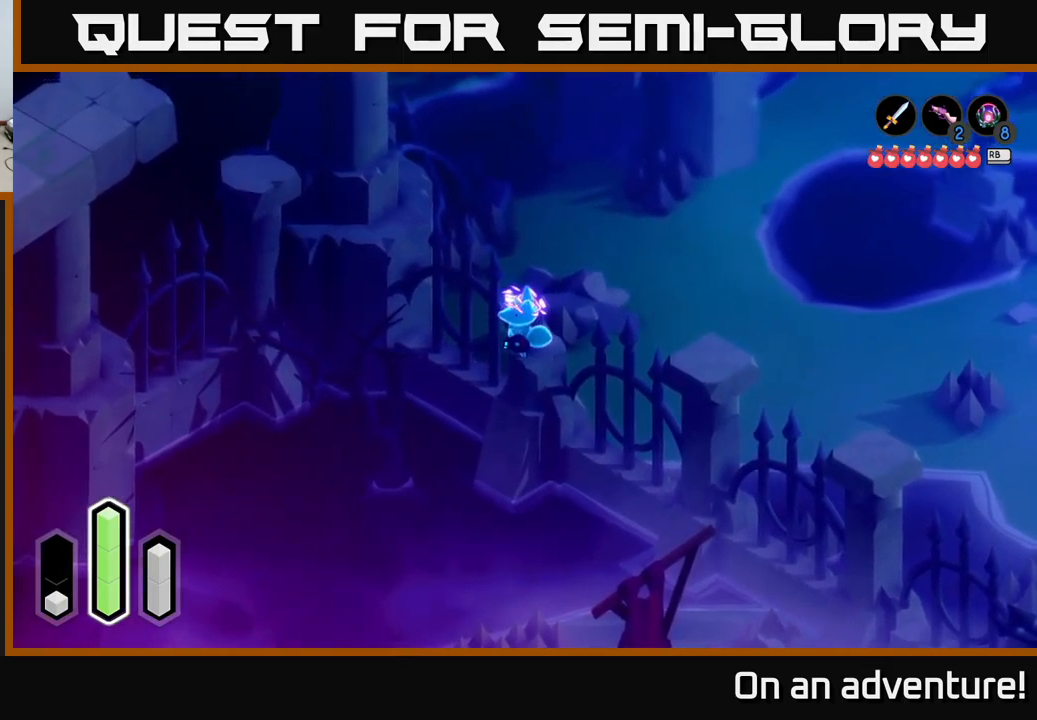
{"buttons": ["A"], "left_stick": "up-left", "right_stick": "center", "events": [[16, "A", "down"], [16, "left_stick", "up-left"], [216, "A", "up"], [450, "A", "down"]]}
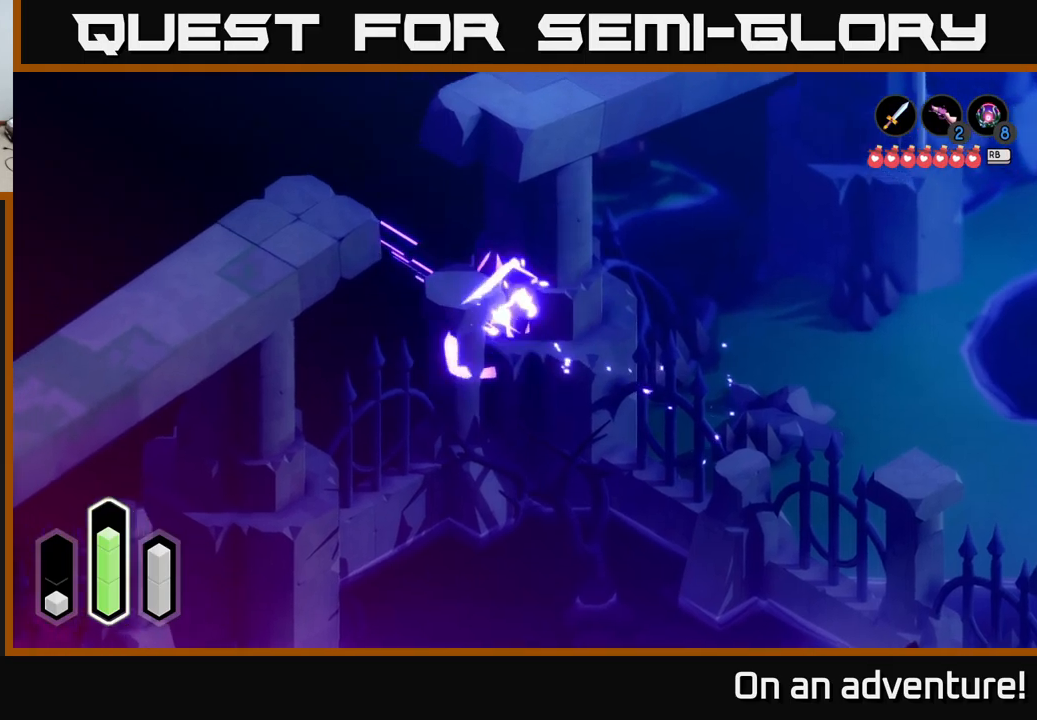
{"buttons": ["A"], "left_stick": "down-left", "right_stick": "center", "events": [[33, "A", "up"], [83, "left_stick", "left"], [267, "left_stick", "down-left"], [450, "A", "down"]]}
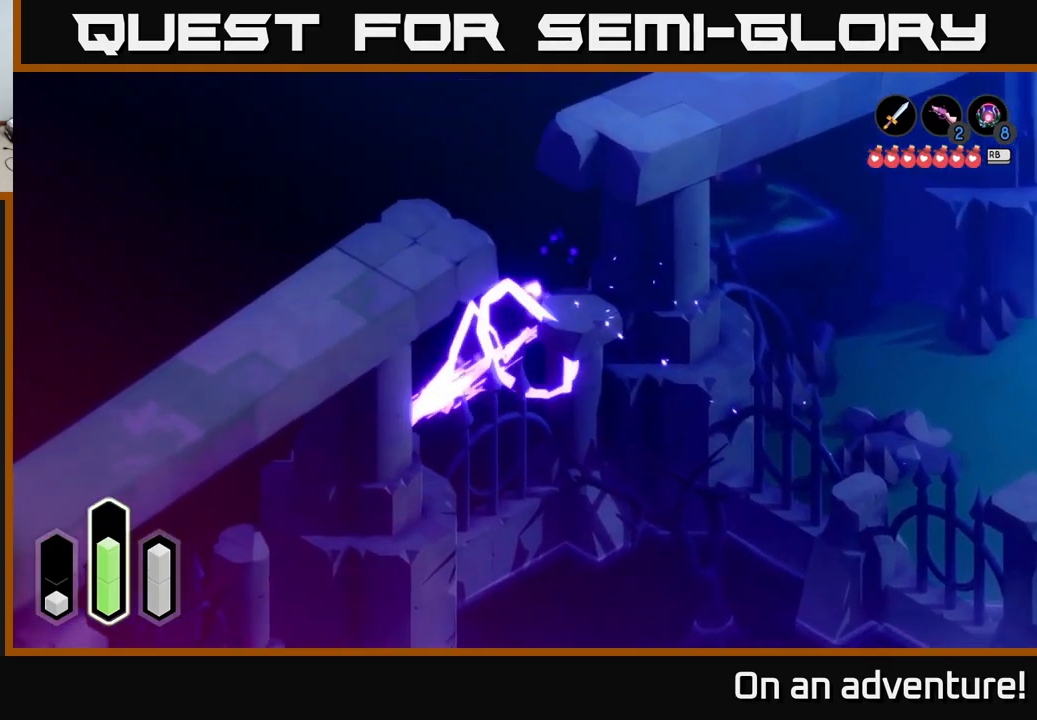
{"buttons": [], "left_stick": "down", "right_stick": "center", "events": [[50, "left_stick", "down"], [117, "A", "up"]]}
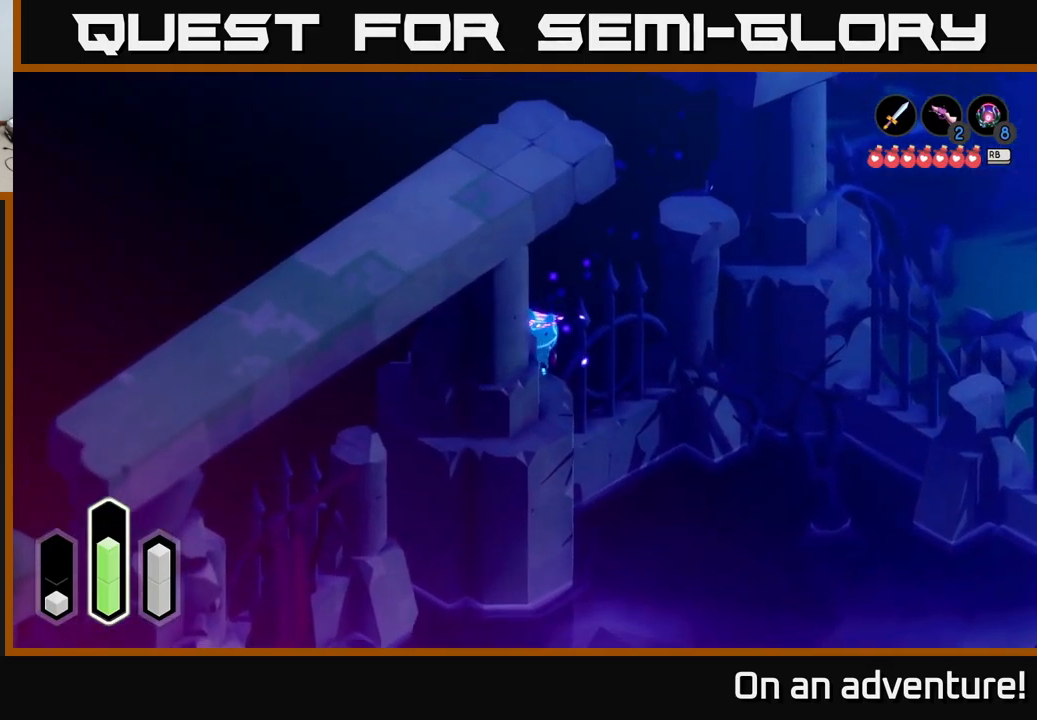
{"buttons": [], "left_stick": "down", "right_stick": "center", "events": []}
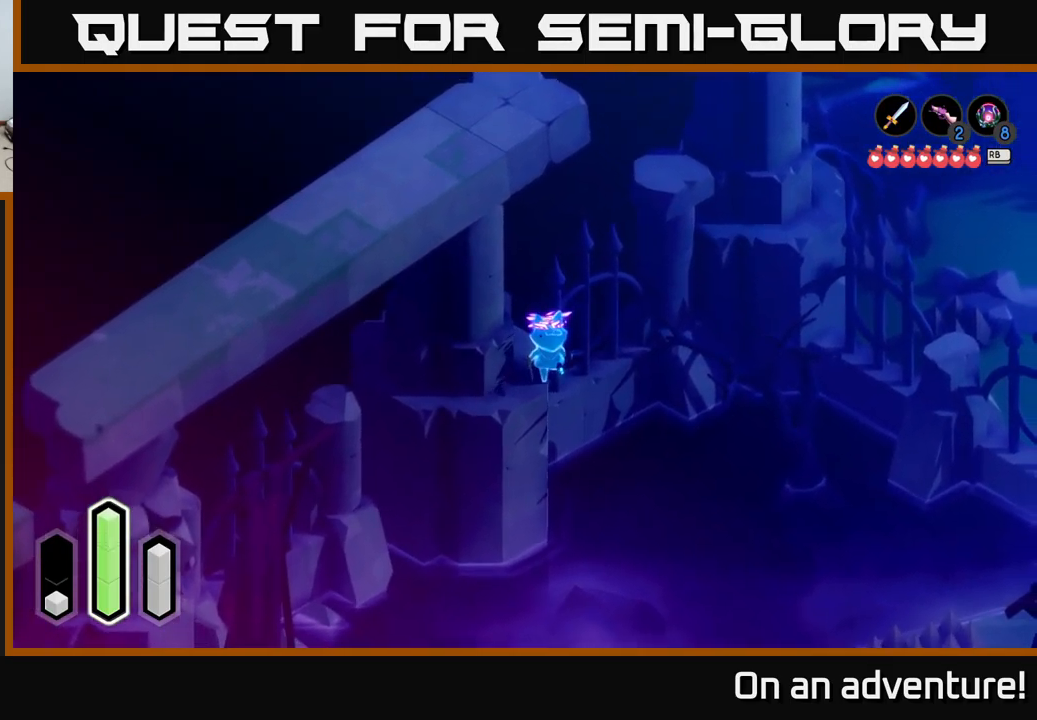
{"buttons": [], "left_stick": "up-right", "right_stick": "center", "events": [[50, "left_stick", "center"], [183, "left_stick", "up-right"], [333, "A", "down"], [483, "A", "up"]]}